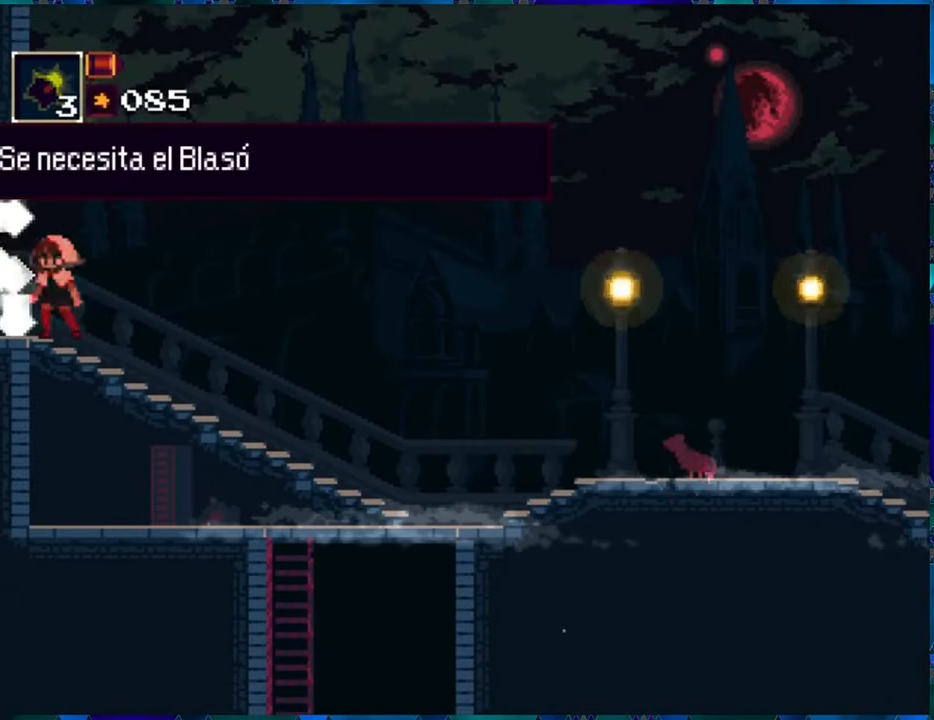
Gameplay with a controller (Nintendo layout); each line is a JSON object with the inputs held at the frame after it. "events" lists button and stick changes between this image and that frame as [ms after this image, input, new state], when the widget could be followed in between. Not read: L3 R3.
{"buttons": ["R1"], "left_stick": "center", "right_stick": "center", "events": []}
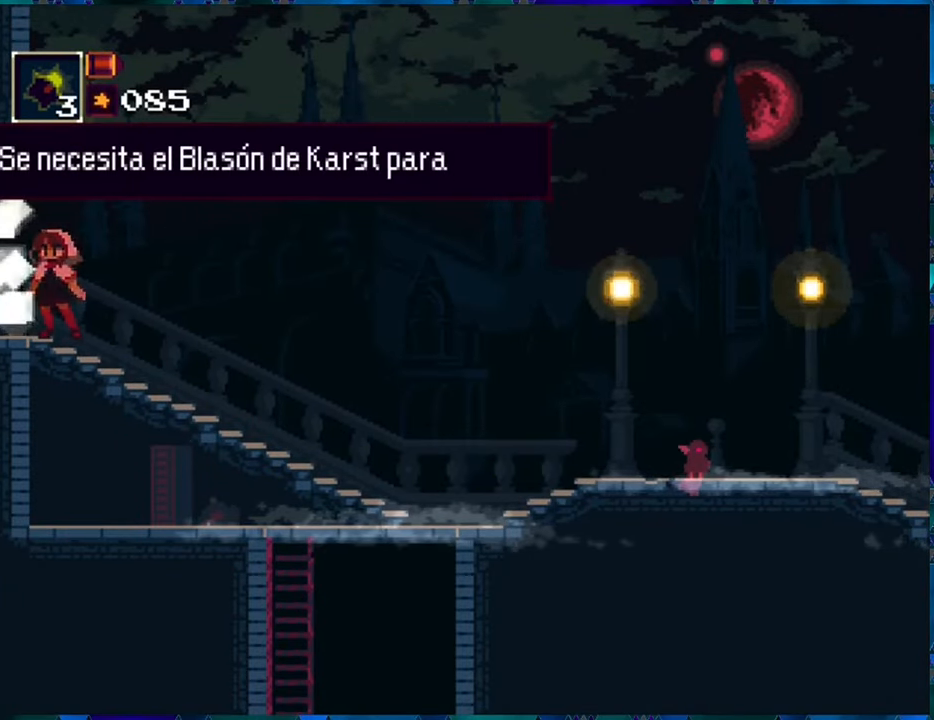
{"buttons": ["R1"], "left_stick": "center", "right_stick": "center", "events": []}
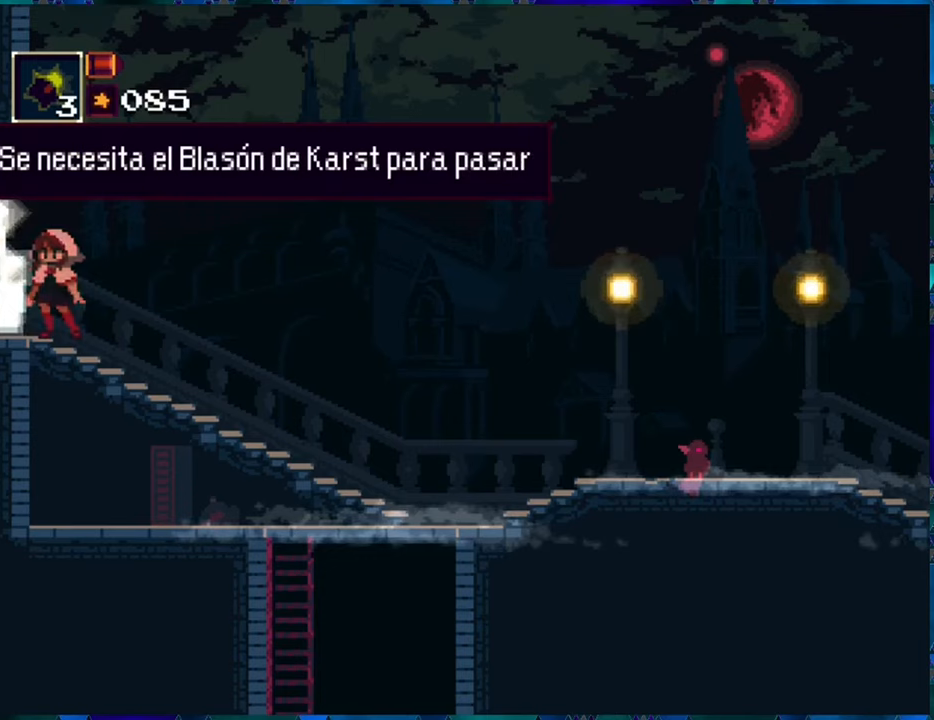
{"buttons": ["R1"], "left_stick": "center", "right_stick": "center", "events": []}
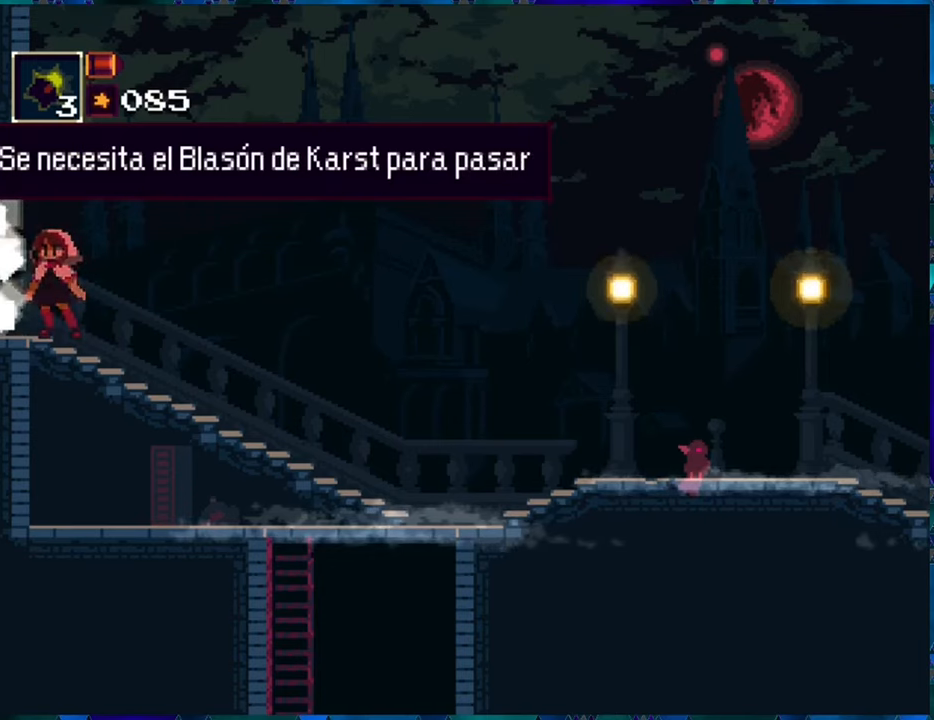
{"buttons": ["R1", "DPAD_RIGHT"], "left_stick": "center", "right_stick": "center", "events": [[183, "DPAD_RIGHT", "down"]]}
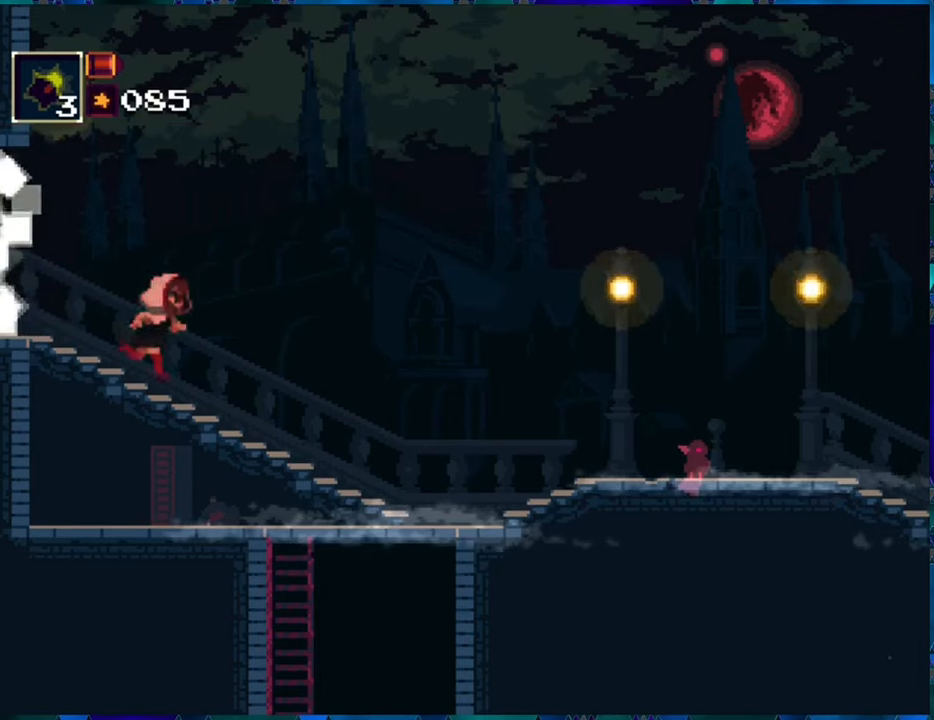
{"buttons": ["R1", "DPAD_RIGHT"], "left_stick": "center", "right_stick": "center", "events": []}
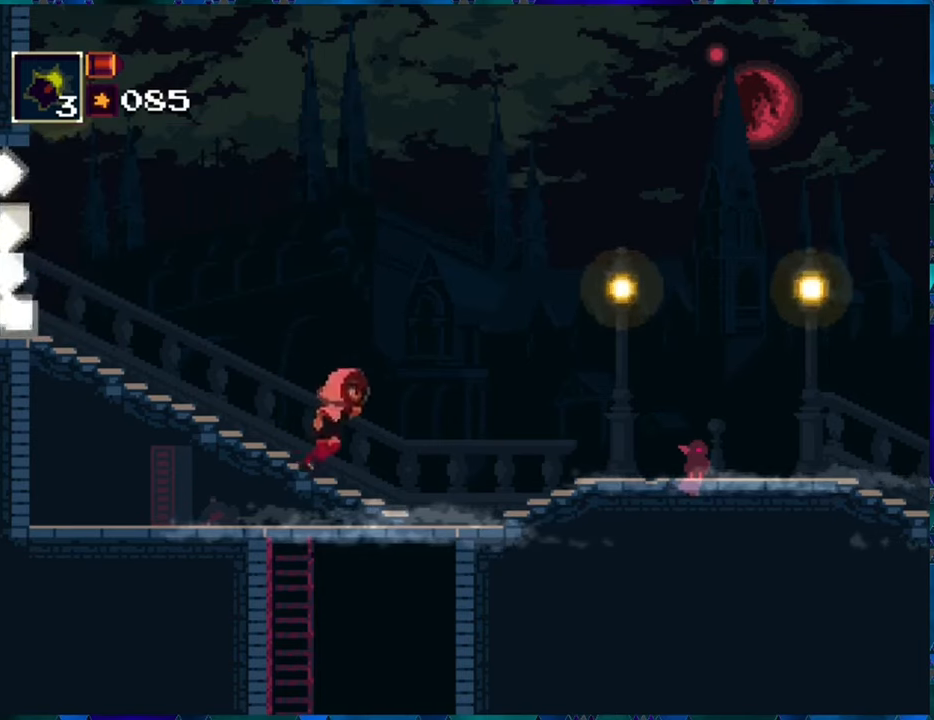
{"buttons": ["R1", "DPAD_RIGHT"], "left_stick": "center", "right_stick": "center", "events": []}
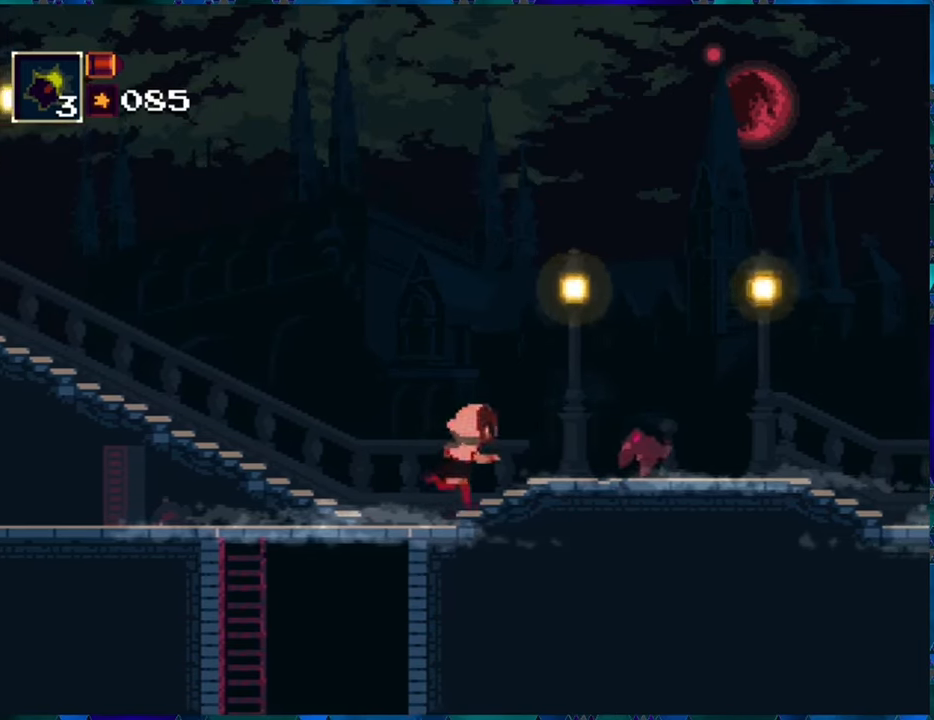
{"buttons": ["R1", "DPAD_RIGHT"], "left_stick": "center", "right_stick": "center", "events": []}
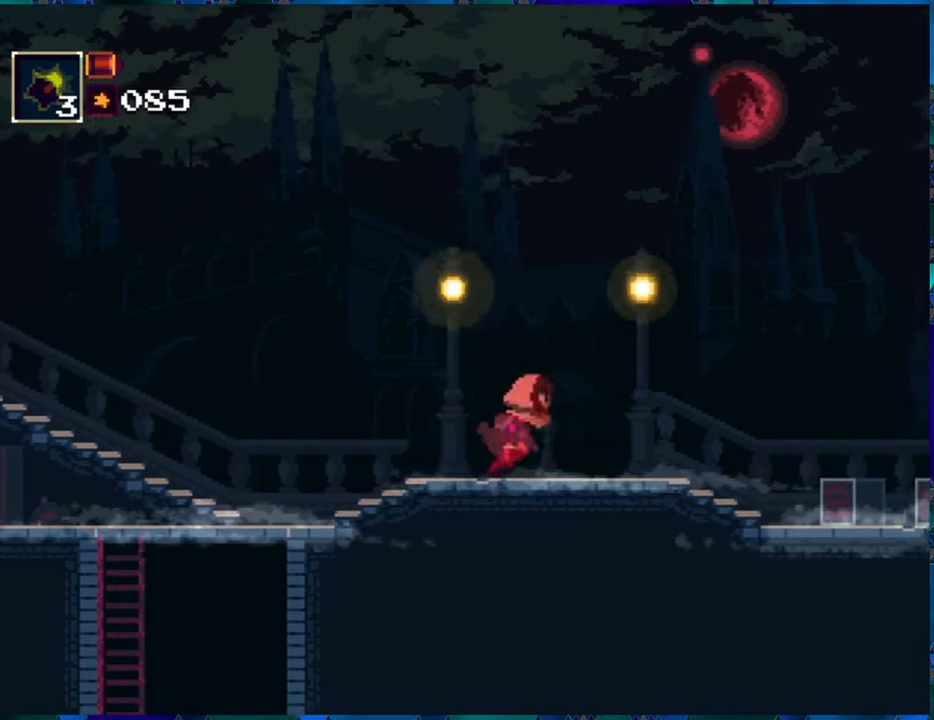
{"buttons": ["R1", "DPAD_RIGHT"], "left_stick": "center", "right_stick": "center", "events": []}
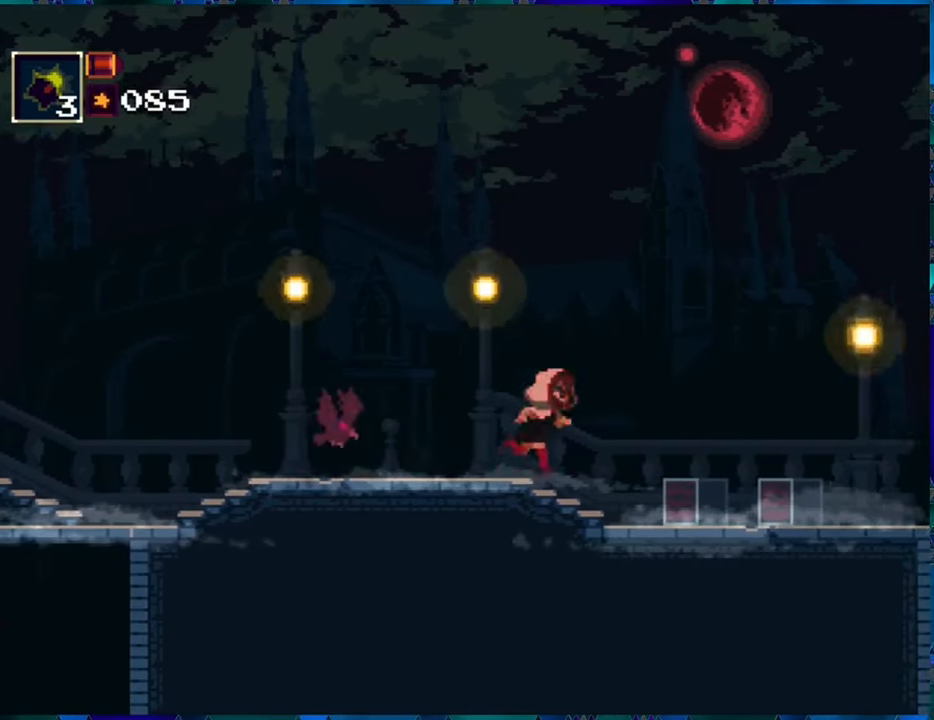
{"buttons": ["R1", "DPAD_RIGHT"], "left_stick": "center", "right_stick": "center", "events": []}
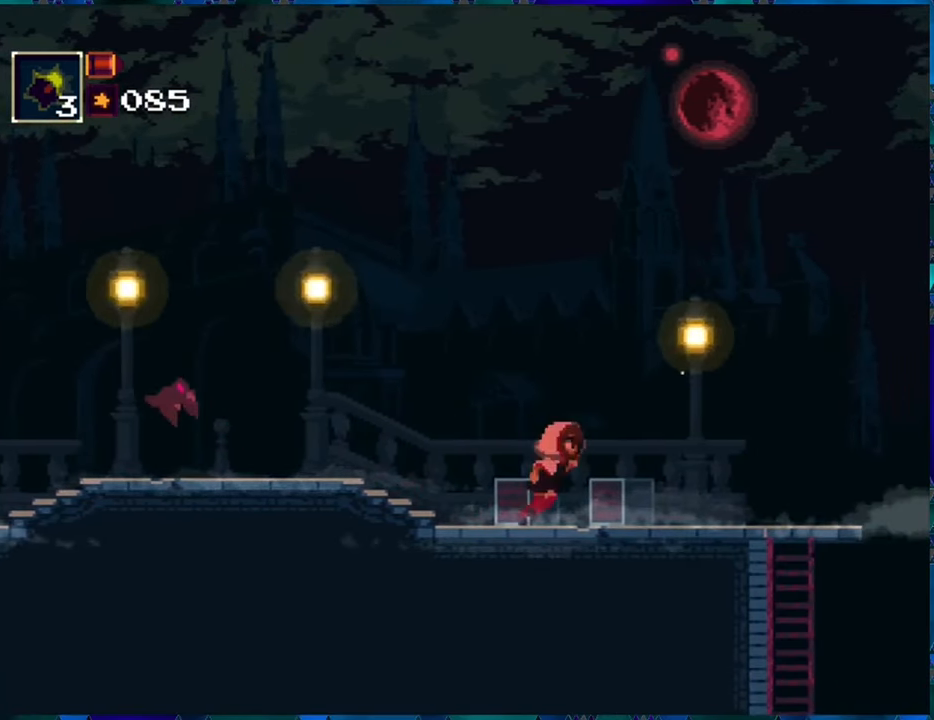
{"buttons": ["R1", "DPAD_RIGHT"], "left_stick": "center", "right_stick": "center", "events": []}
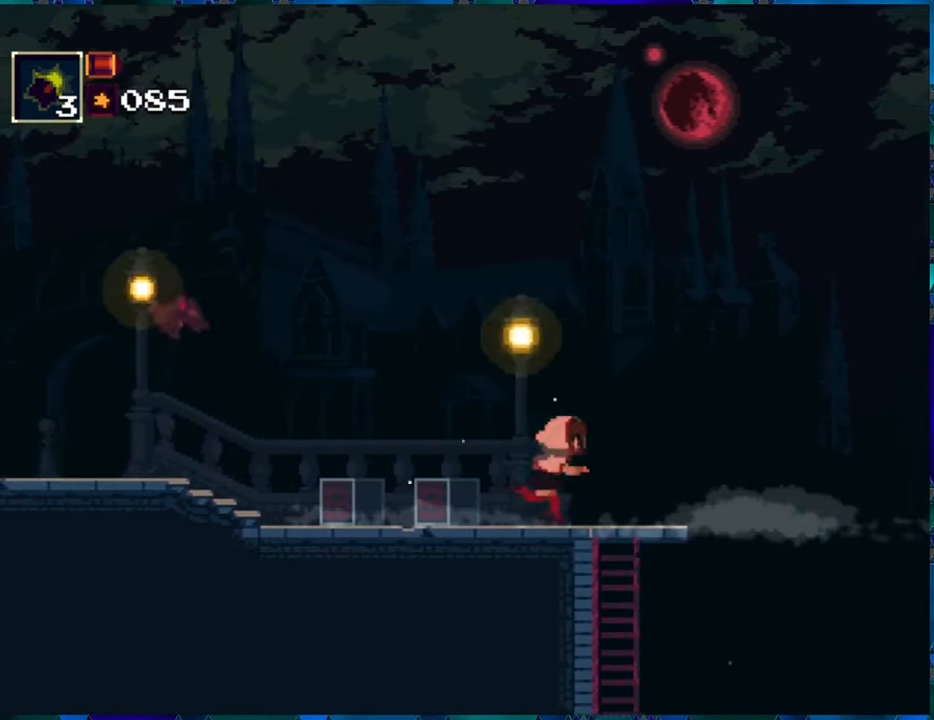
{"buttons": ["R1"], "left_stick": "center", "right_stick": "center", "events": [[167, "DPAD_RIGHT", "up"]]}
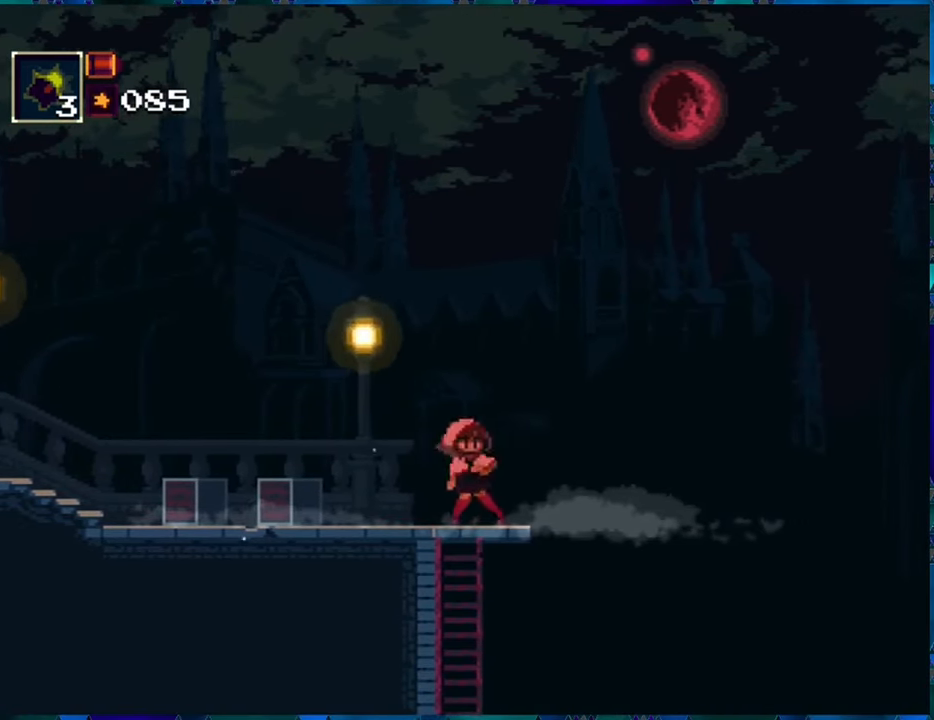
{"buttons": ["R1", "DPAD_DOWN"], "left_stick": "center", "right_stick": "center", "events": [[233, "DPAD_DOWN", "down"]]}
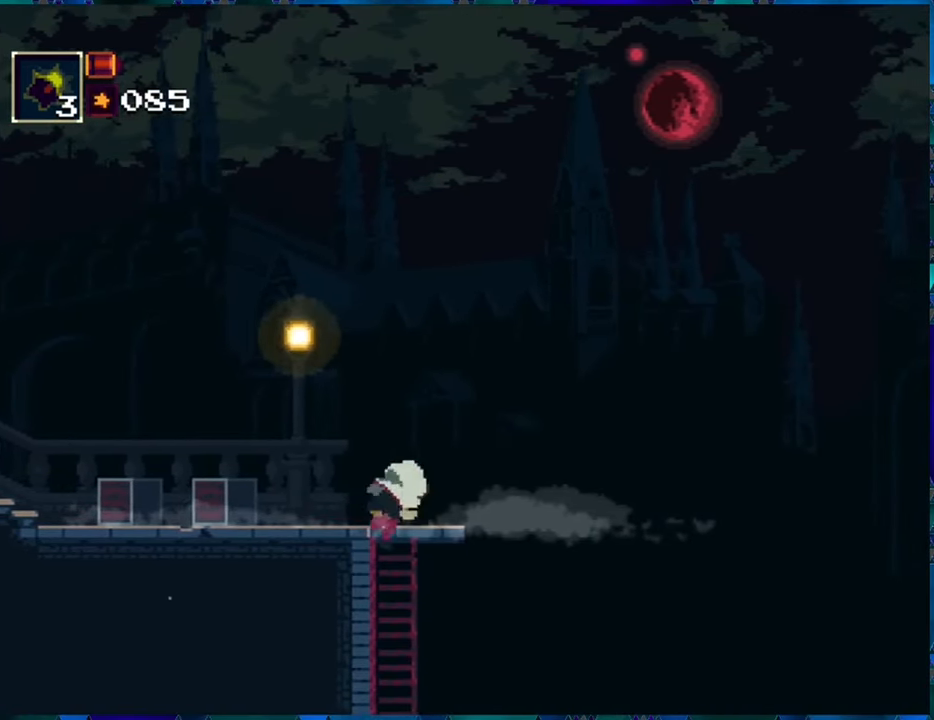
{"buttons": ["R1", "DPAD_DOWN"], "left_stick": "center", "right_stick": "center", "events": []}
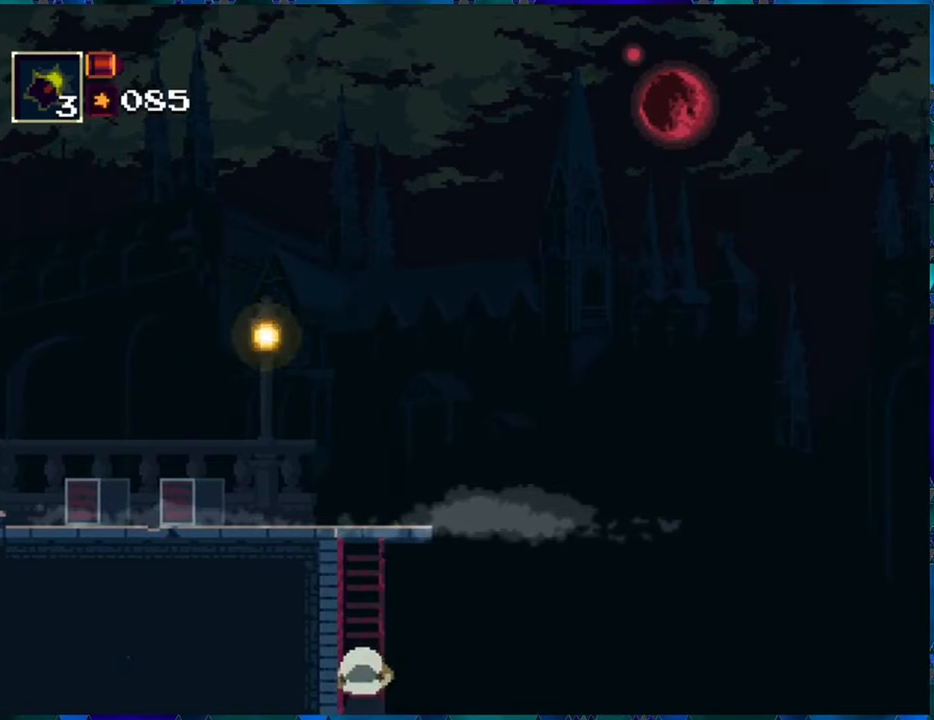
{"buttons": ["R1"], "left_stick": "center", "right_stick": "center", "events": [[284, "DPAD_DOWN", "up"]]}
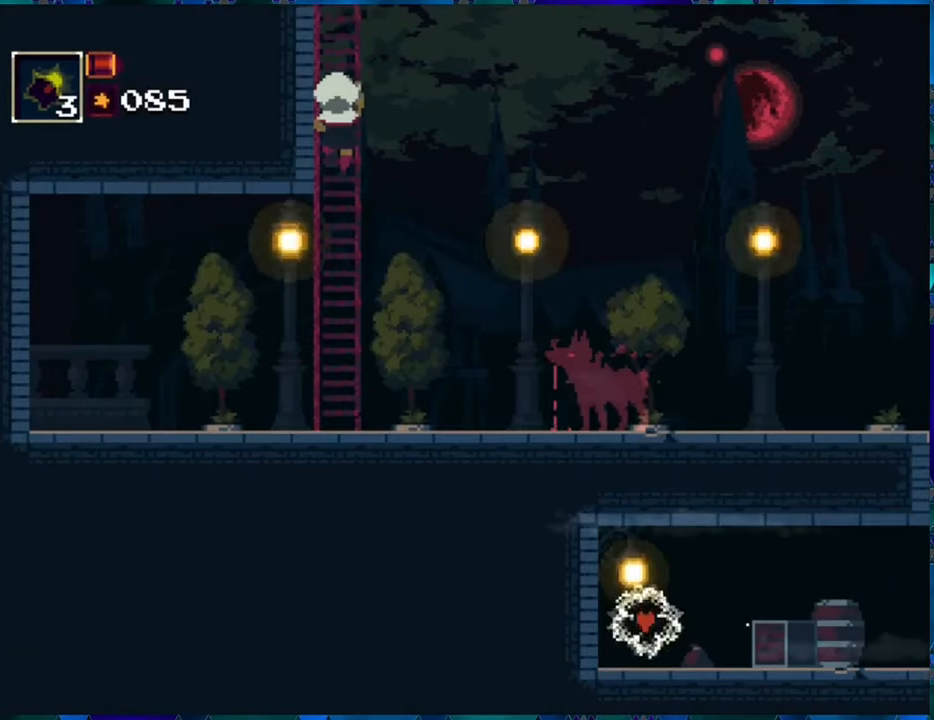
{"buttons": ["R1"], "left_stick": "center", "right_stick": "center", "events": []}
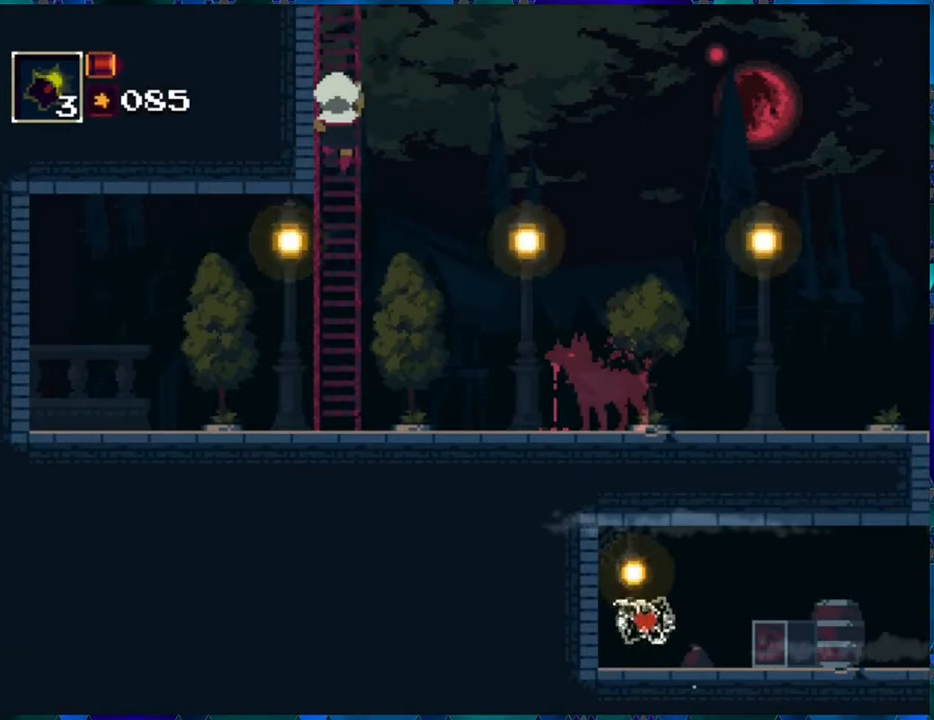
{"buttons": ["R1", "DPAD_LEFT"], "left_stick": "center", "right_stick": "center", "events": [[317, "DPAD_LEFT", "down"], [400, "B", "down"], [500, "B", "up"]]}
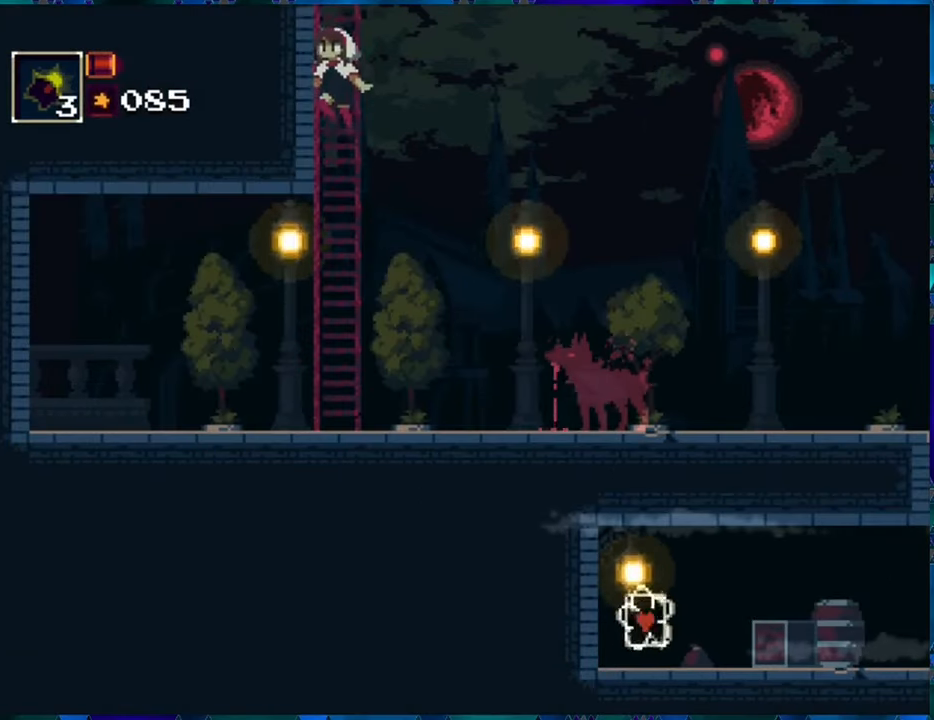
{"buttons": ["R1", "DPAD_LEFT"], "left_stick": "center", "right_stick": "center", "events": []}
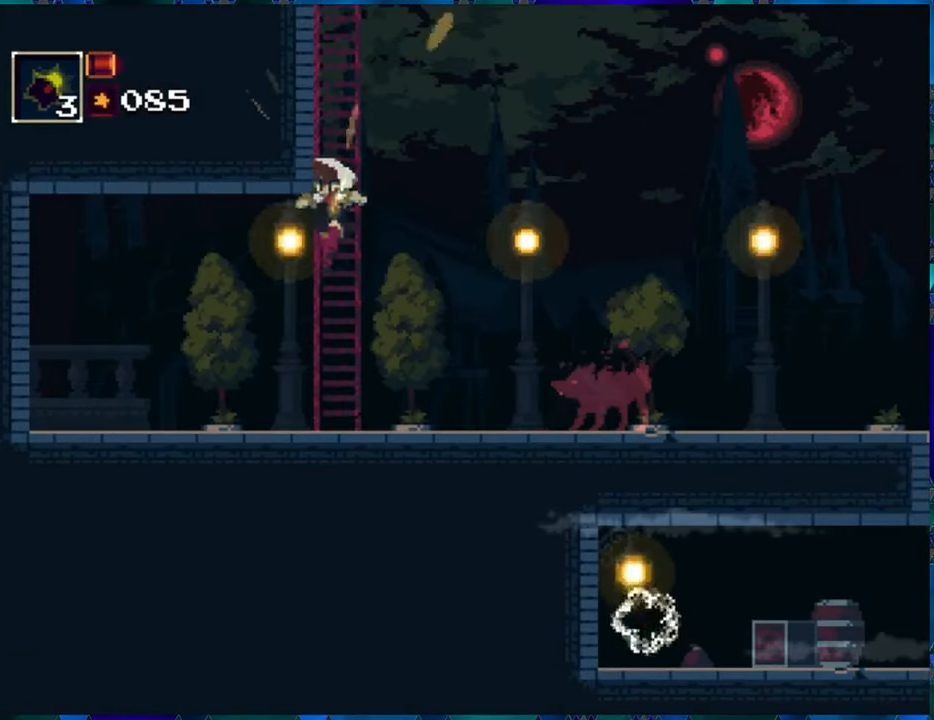
{"buttons": ["R1", "DPAD_LEFT"], "left_stick": "center", "right_stick": "center", "events": []}
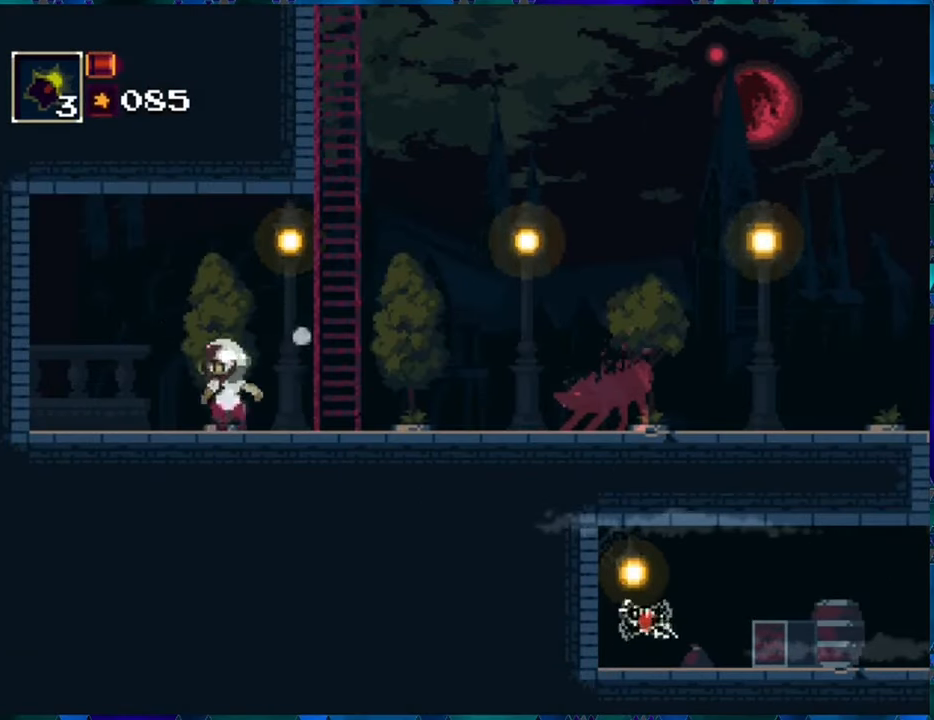
{"buttons": ["R1"], "left_stick": "center", "right_stick": "center", "events": [[67, "DPAD_LEFT", "up"], [117, "DPAD_RIGHT", "down"], [284, "DPAD_RIGHT", "up"], [384, "R1", "up"], [467, "R1", "down"]]}
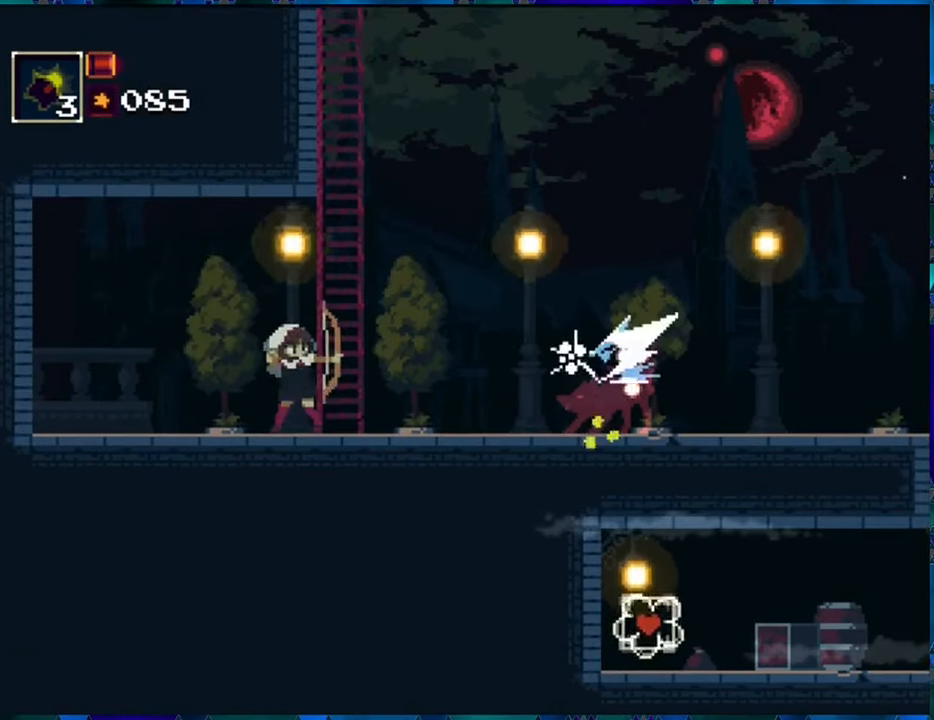
{"buttons": ["R1", "DPAD_LEFT"], "left_stick": "center", "right_stick": "center", "events": [[84, "R1", "up"], [134, "R1", "down"], [167, "DPAD_LEFT", "down"]]}
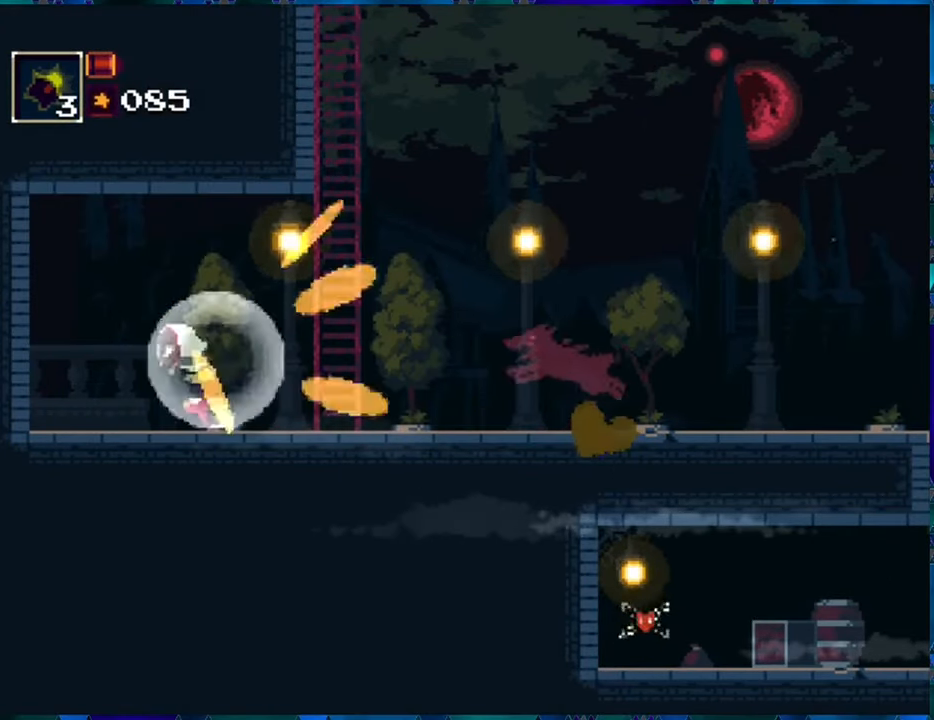
{"buttons": ["R1"], "left_stick": "center", "right_stick": "center", "events": [[417, "DPAD_LEFT", "up"]]}
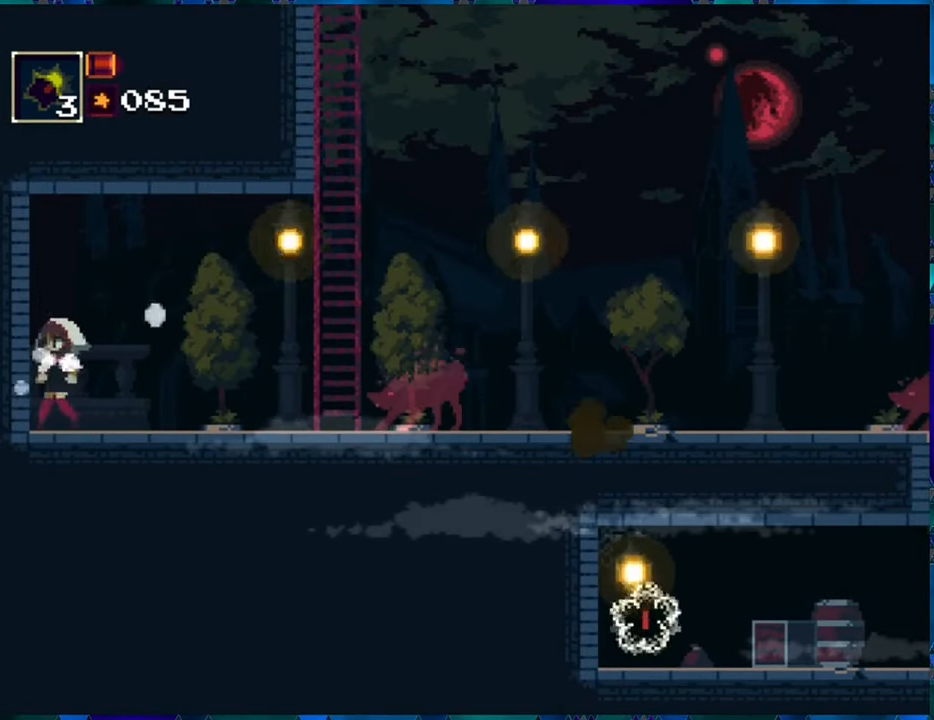
{"buttons": ["DPAD_DOWN"], "left_stick": "center", "right_stick": "center", "events": [[17, "DPAD_RIGHT", "down"], [117, "DPAD_RIGHT", "up"], [167, "DPAD_DOWN", "down"], [300, "R1", "up"], [384, "R1", "down"], [467, "R1", "up"]]}
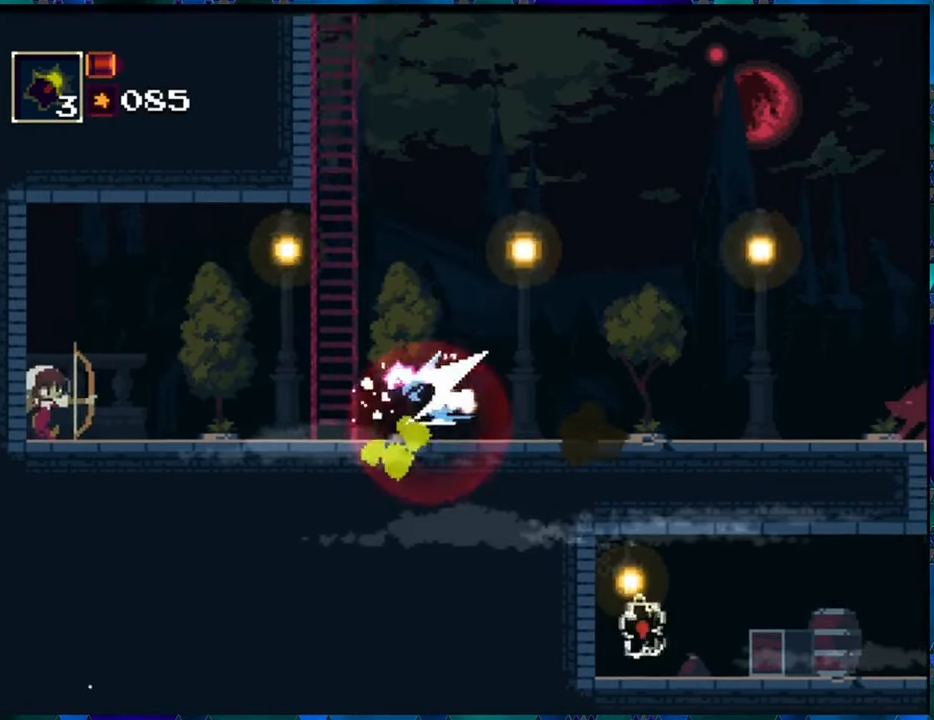
{"buttons": [], "left_stick": "center", "right_stick": "center", "events": [[84, "R1", "down"], [133, "R1", "up"], [250, "R1", "down"], [283, "R1", "up"], [366, "R1", "down"], [450, "DPAD_DOWN", "up"], [466, "R1", "up"]]}
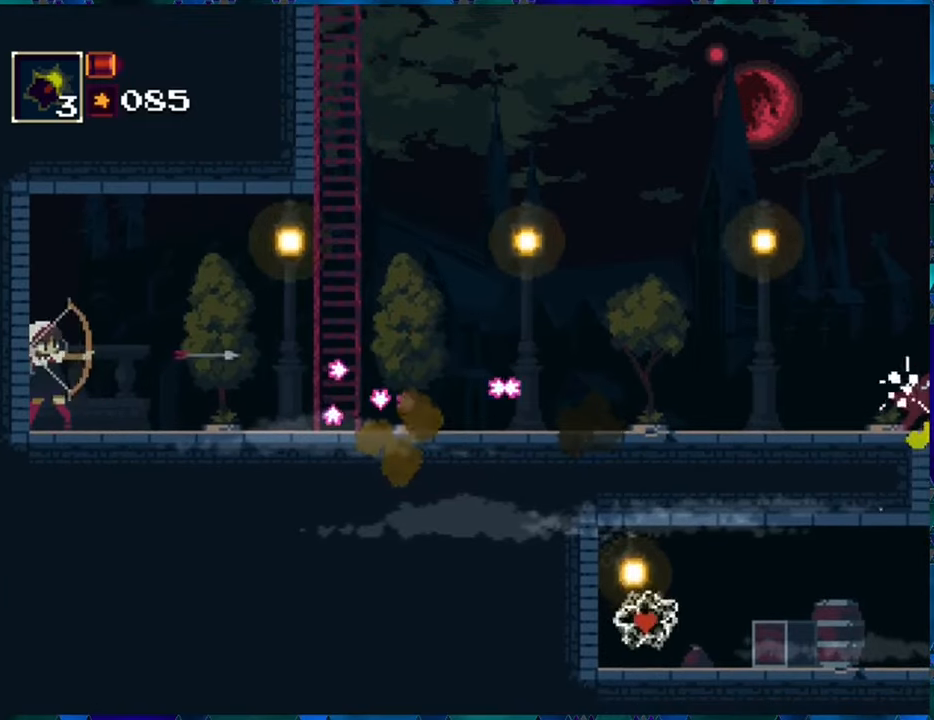
{"buttons": ["DPAD_DOWN"], "left_stick": "center", "right_stick": "center", "events": [[50, "R1", "down"], [166, "R1", "up"], [250, "R1", "down"], [333, "DPAD_DOWN", "down"], [333, "R1", "up"], [400, "R1", "down"], [500, "R1", "up"]]}
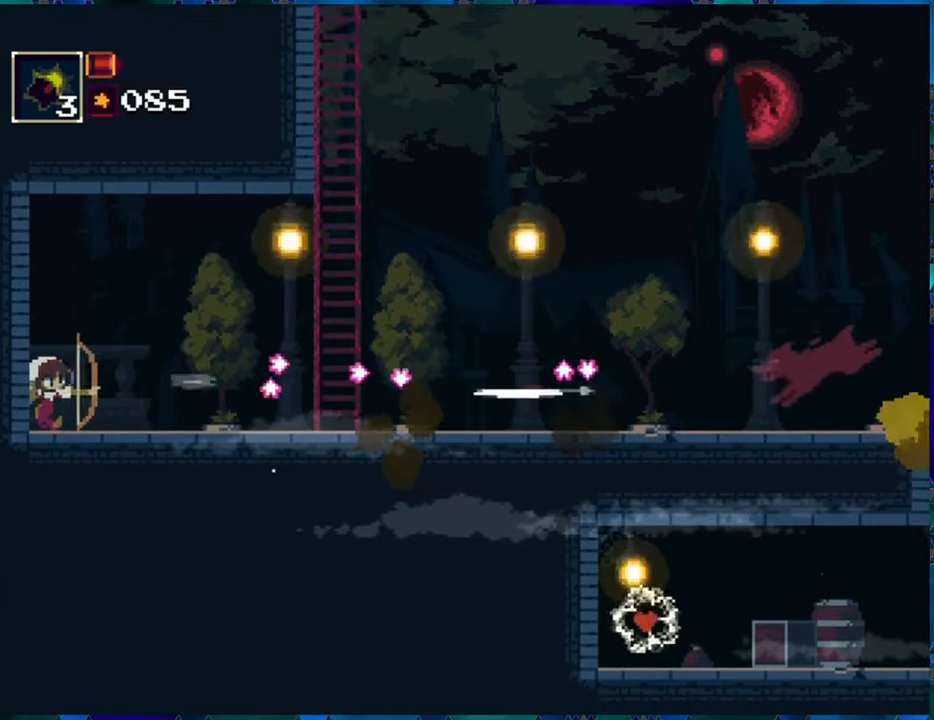
{"buttons": [], "left_stick": "center", "right_stick": "center", "events": [[83, "R1", "down"], [100, "DPAD_DOWN", "up"], [416, "R1", "up"]]}
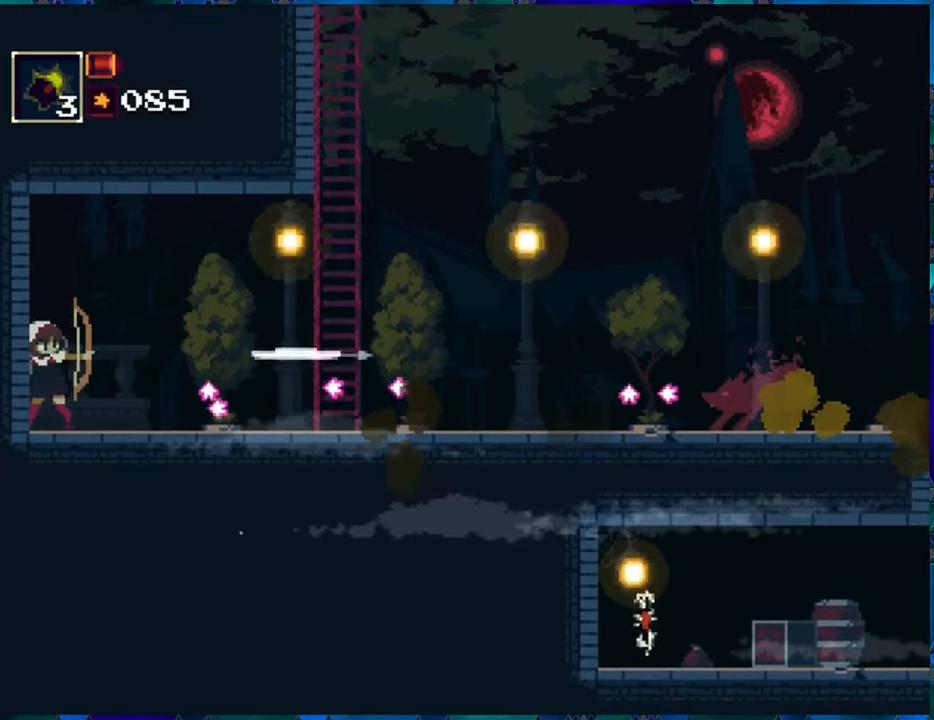
{"buttons": [], "left_stick": "center", "right_stick": "center", "events": [[16, "R1", "down"], [133, "R1", "up"], [216, "R1", "down"], [300, "R1", "up"], [350, "DPAD_DOWN", "down"], [383, "R1", "down"], [466, "R1", "up"], [500, "DPAD_DOWN", "up"]]}
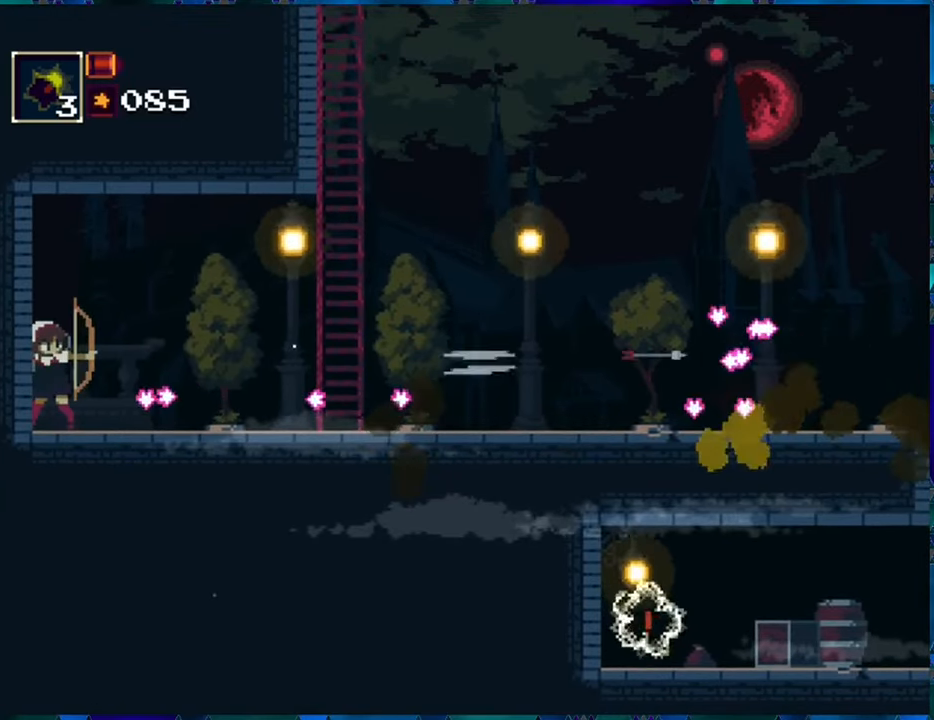
{"buttons": ["R1"], "left_stick": "center", "right_stick": "center", "events": [[50, "R1", "down"]]}
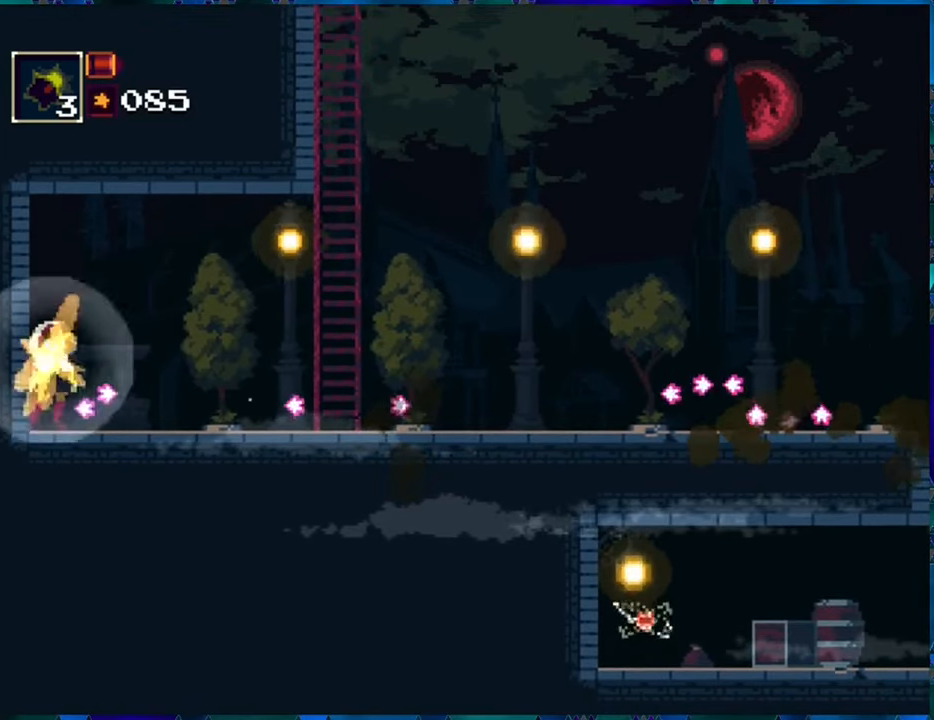
{"buttons": ["R1"], "left_stick": "center", "right_stick": "center", "events": []}
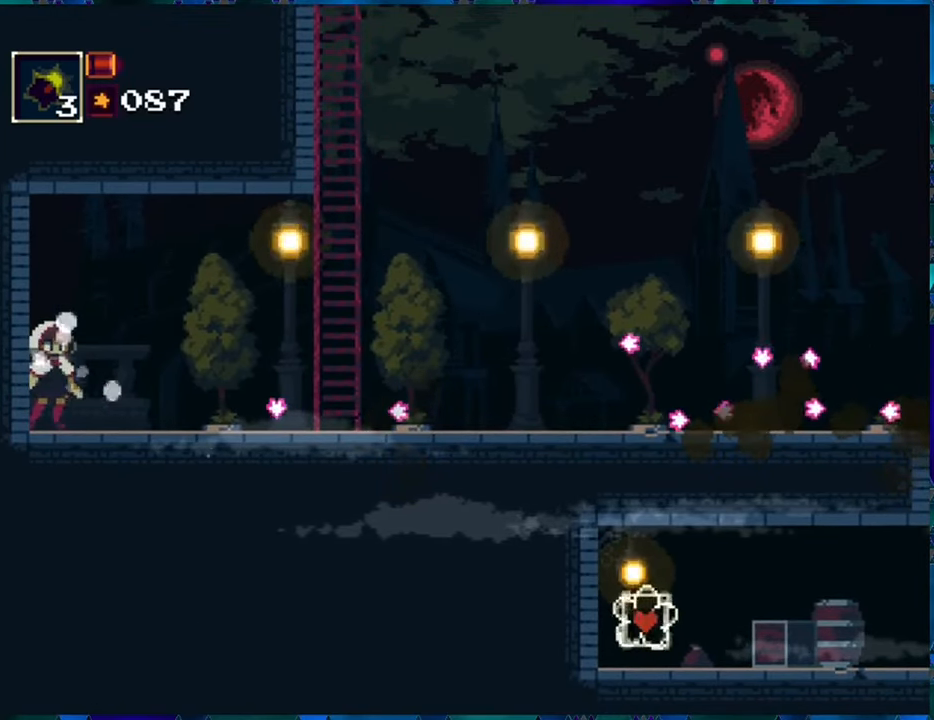
{"buttons": ["R1"], "left_stick": "center", "right_stick": "center", "events": []}
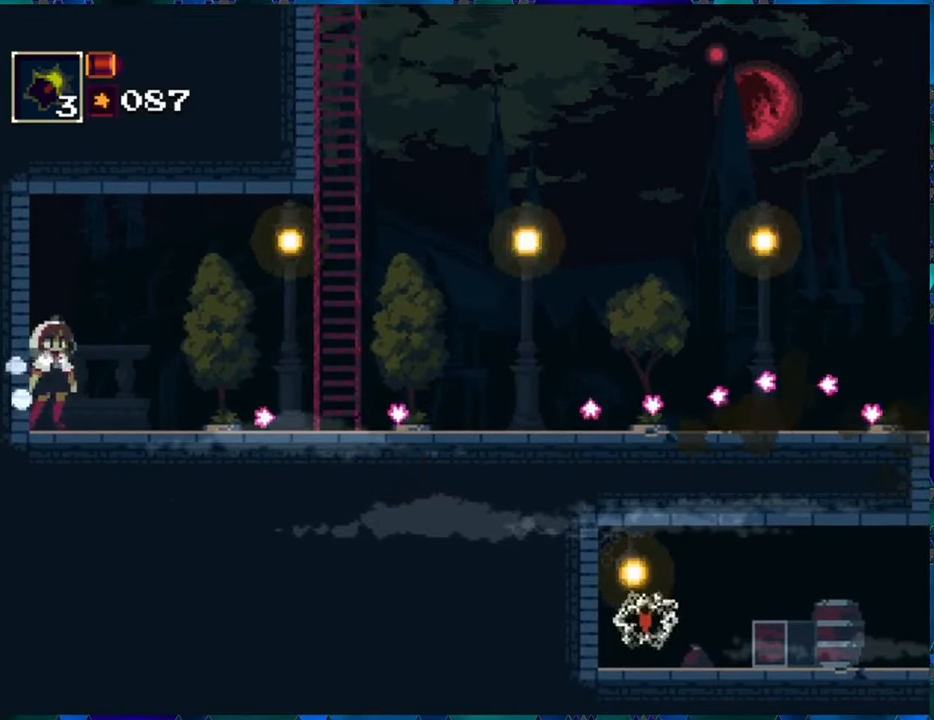
{"buttons": ["R1", "DPAD_RIGHT"], "left_stick": "center", "right_stick": "center", "events": [[233, "DPAD_RIGHT", "down"]]}